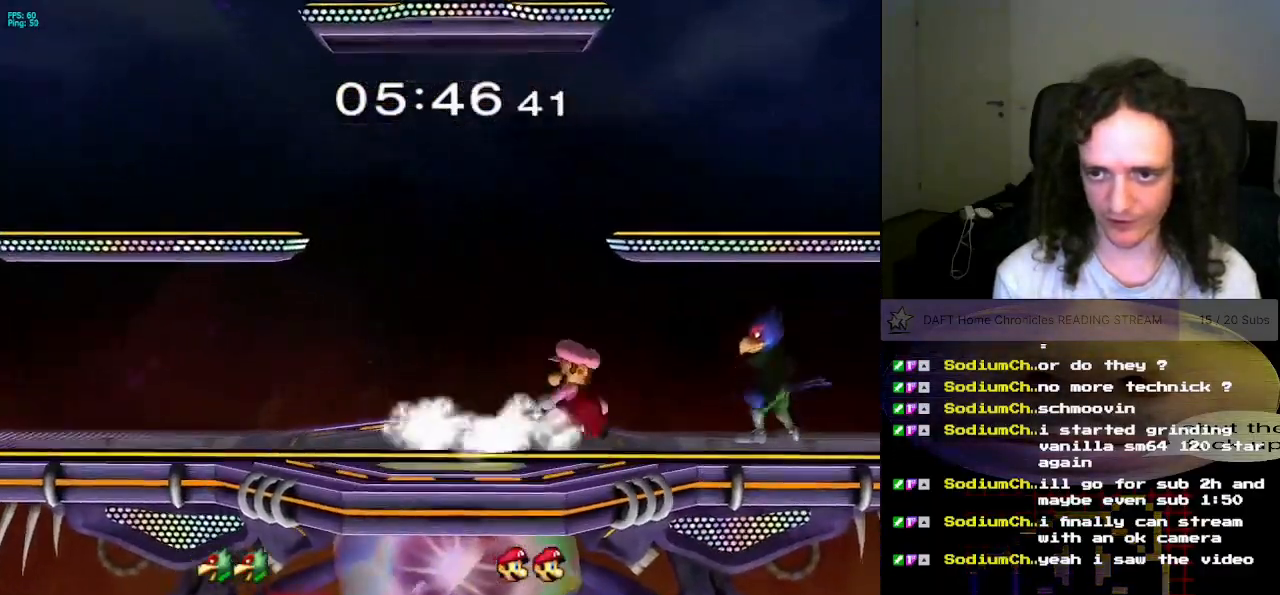
Gameplay with a controller (Nintendo layout); each line is a JSON object with the inputs held at the frame after it. "events" lists button and stick changes between this image and that frame as [ms after this image, input, new state], when the widget could be followed in between. Not read: L3 R3.
{"buttons": ["L1"], "left_stick": "center", "right_stick": "center", "events": [[17, "X", "up"], [100, "A", "down"], [234, "A", "up"], [334, "left_stick", "center"], [434, "L1", "down"]]}
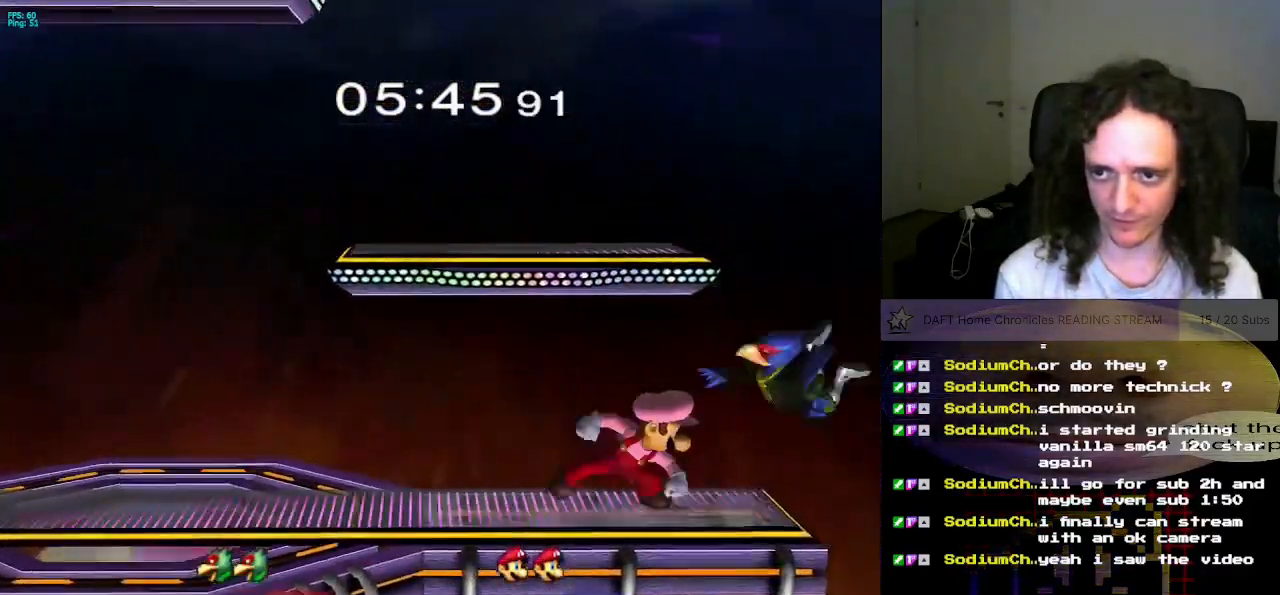
{"buttons": ["L1"], "left_stick": "up-left", "right_stick": "center", "events": [[250, "left_stick", "left"], [384, "left_stick", "center"], [434, "left_stick", "up-left"]]}
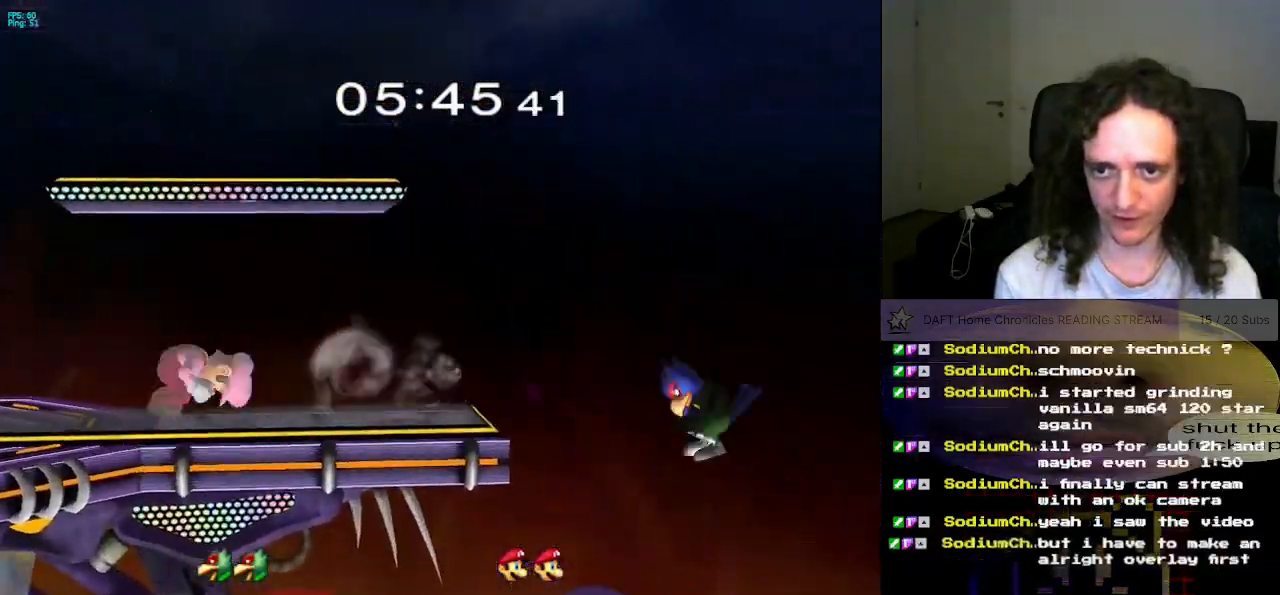
{"buttons": [], "left_stick": "right", "right_stick": "center", "events": [[84, "left_stick", "right"], [117, "L1", "up"]]}
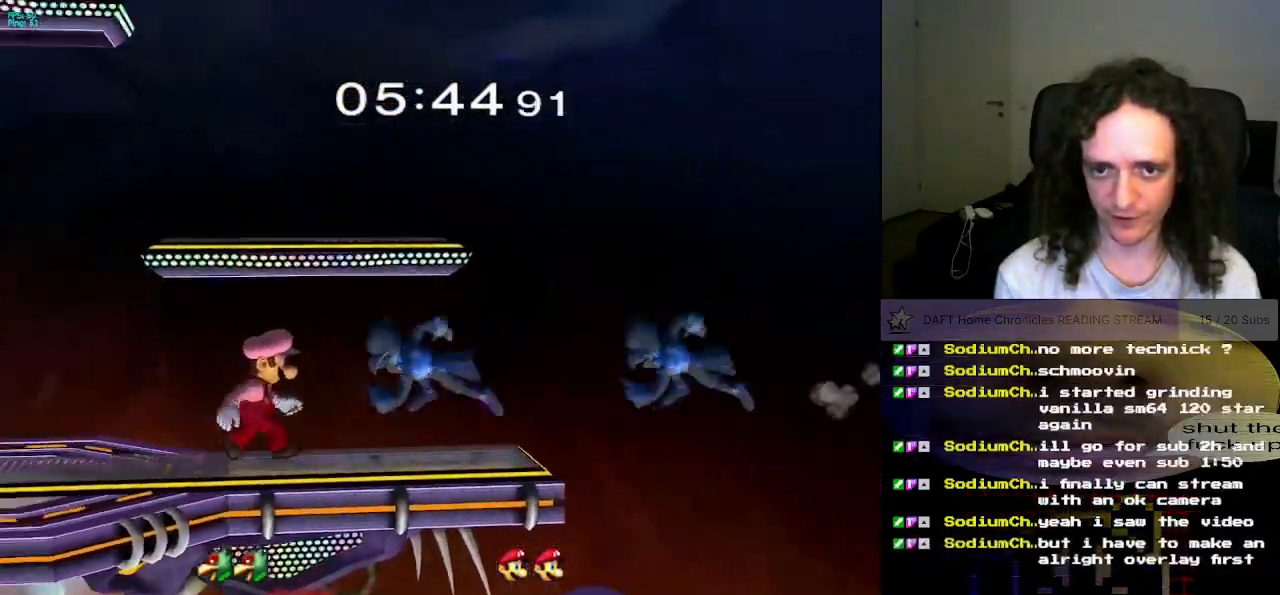
{"buttons": [], "left_stick": "center", "right_stick": "center", "events": [[17, "A", "down"], [117, "left_stick", "center"], [133, "A", "up"]]}
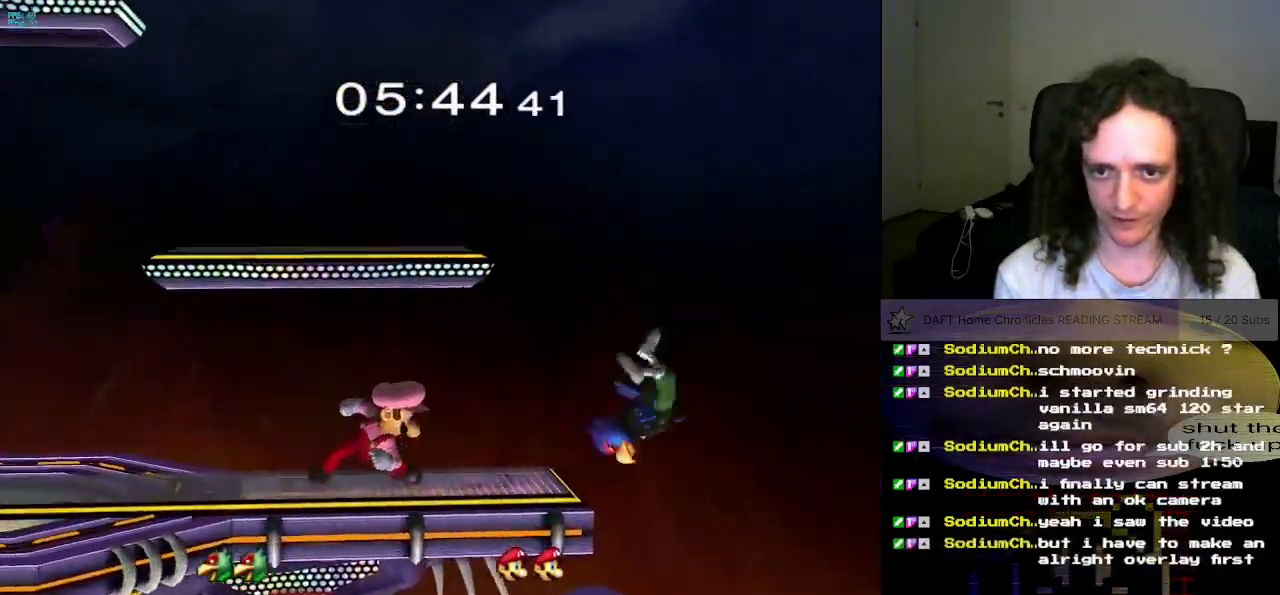
{"buttons": [], "left_stick": "right", "right_stick": "center", "events": [[417, "left_stick", "right"]]}
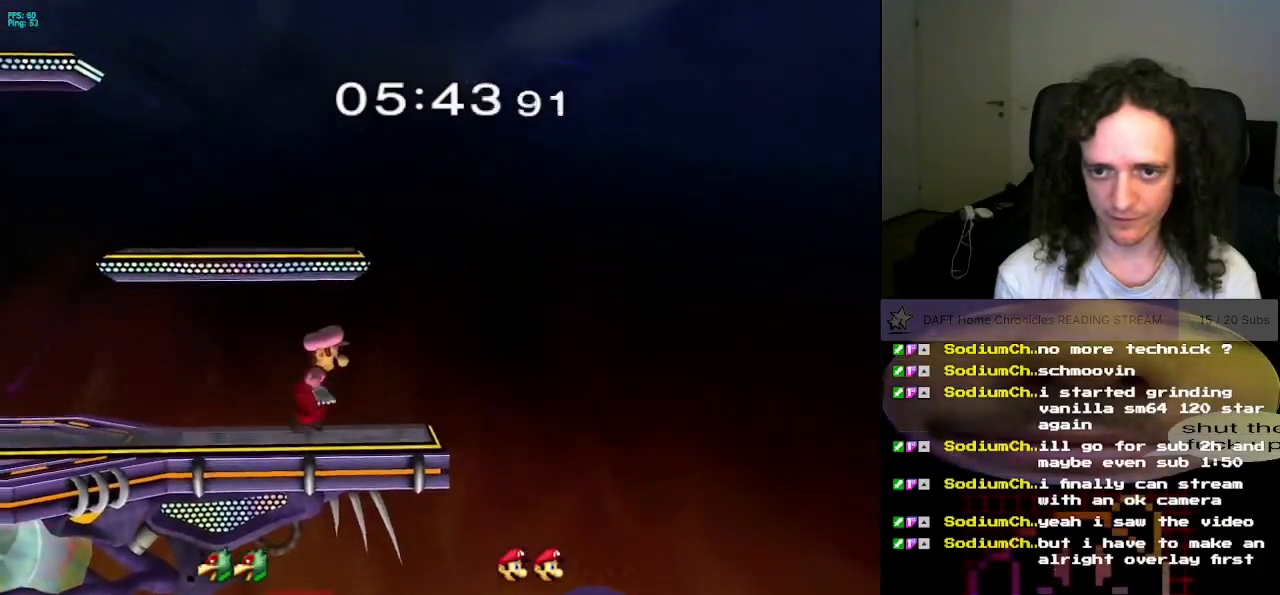
{"buttons": [], "left_stick": "right", "right_stick": "down", "events": [[350, "left_stick", "down-right"], [467, "left_stick", "right"], [484, "right_stick", "down"]]}
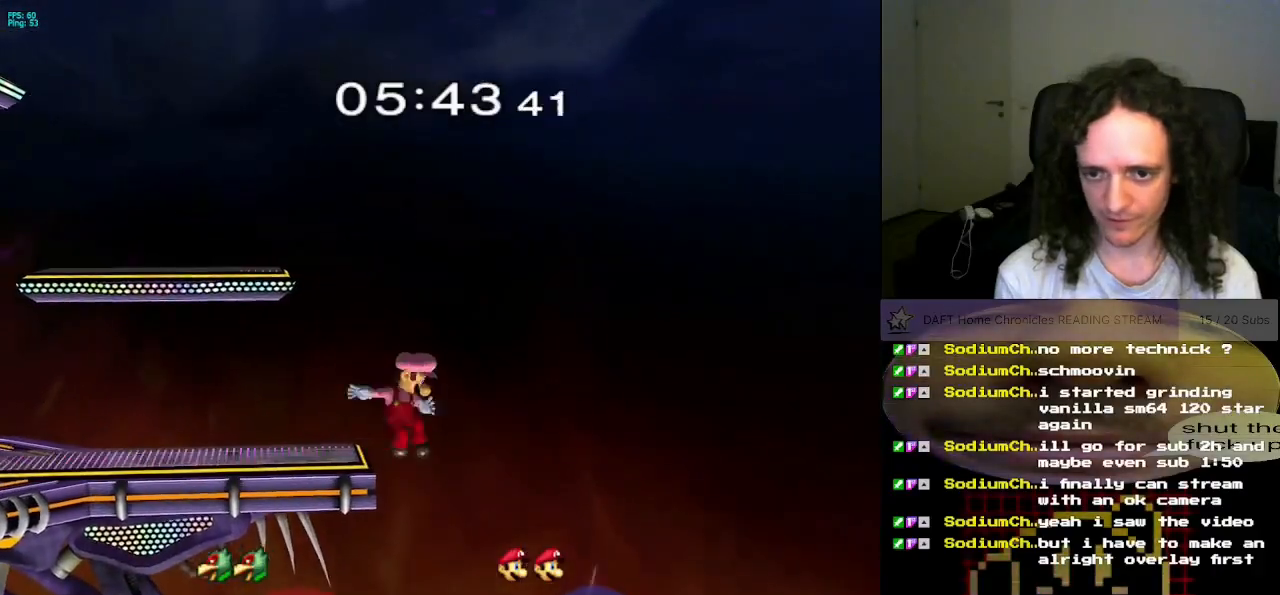
{"buttons": [], "left_stick": "left", "right_stick": "center", "events": [[84, "right_stick", "center"], [234, "left_stick", "left"]]}
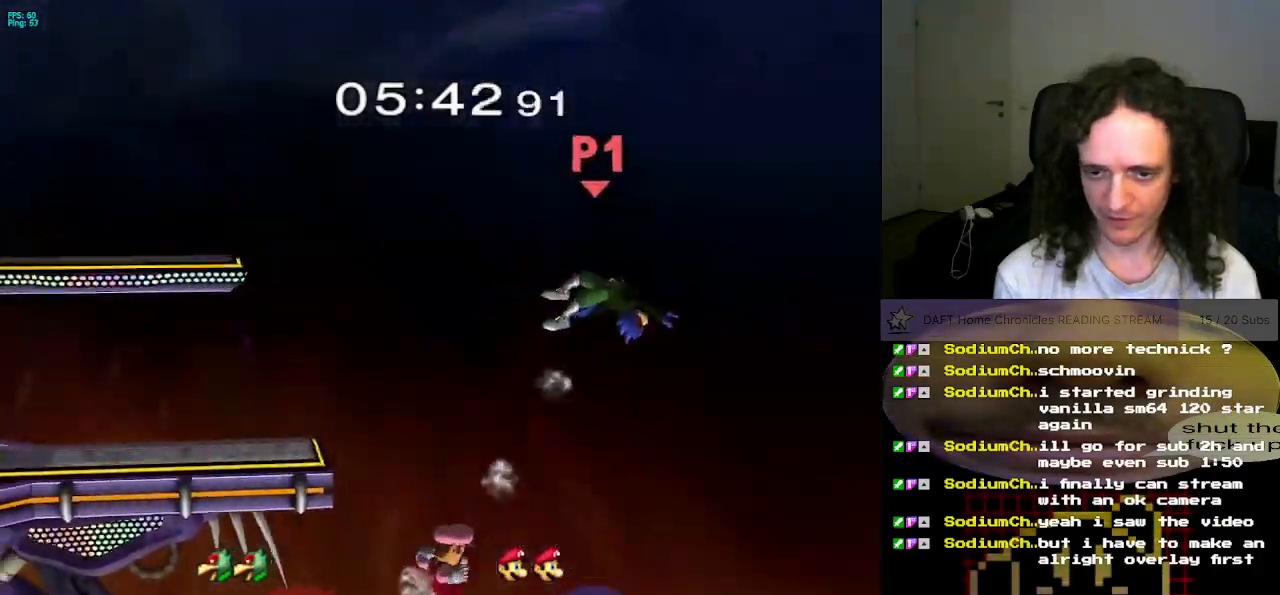
{"buttons": [], "left_stick": "left", "right_stick": "center", "events": [[183, "X", "down"], [233, "X", "up"], [233, "left_stick", "up-left"], [334, "B", "down"], [384, "left_stick", "left"], [434, "B", "up"]]}
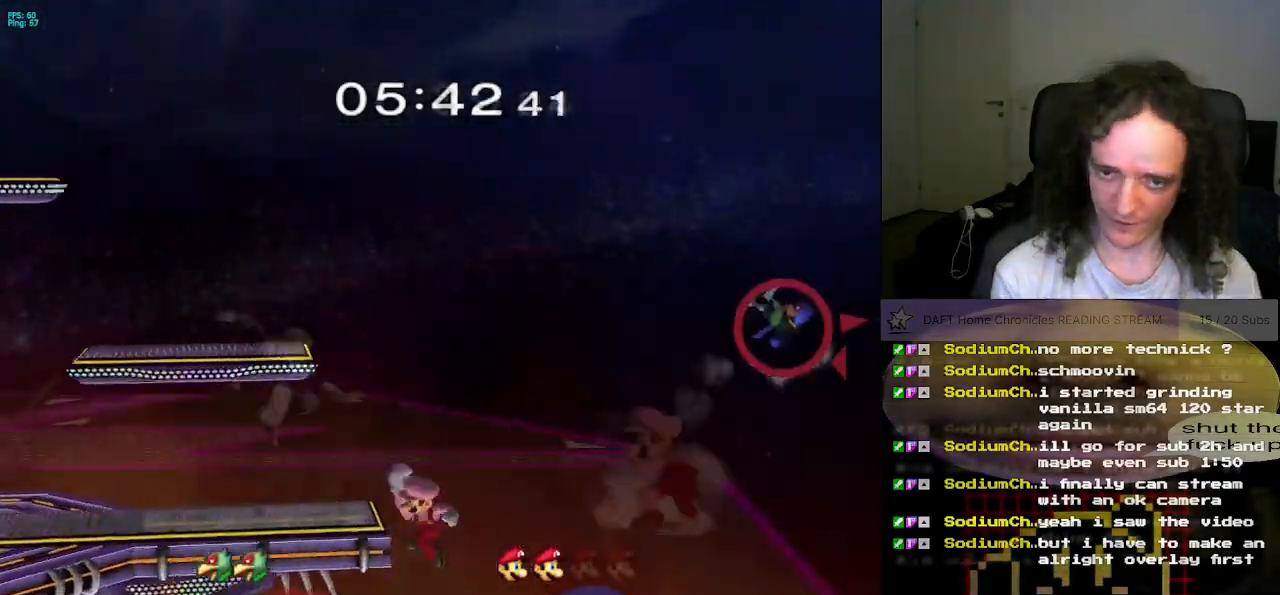
{"buttons": [], "left_stick": "left", "right_stick": "center", "events": []}
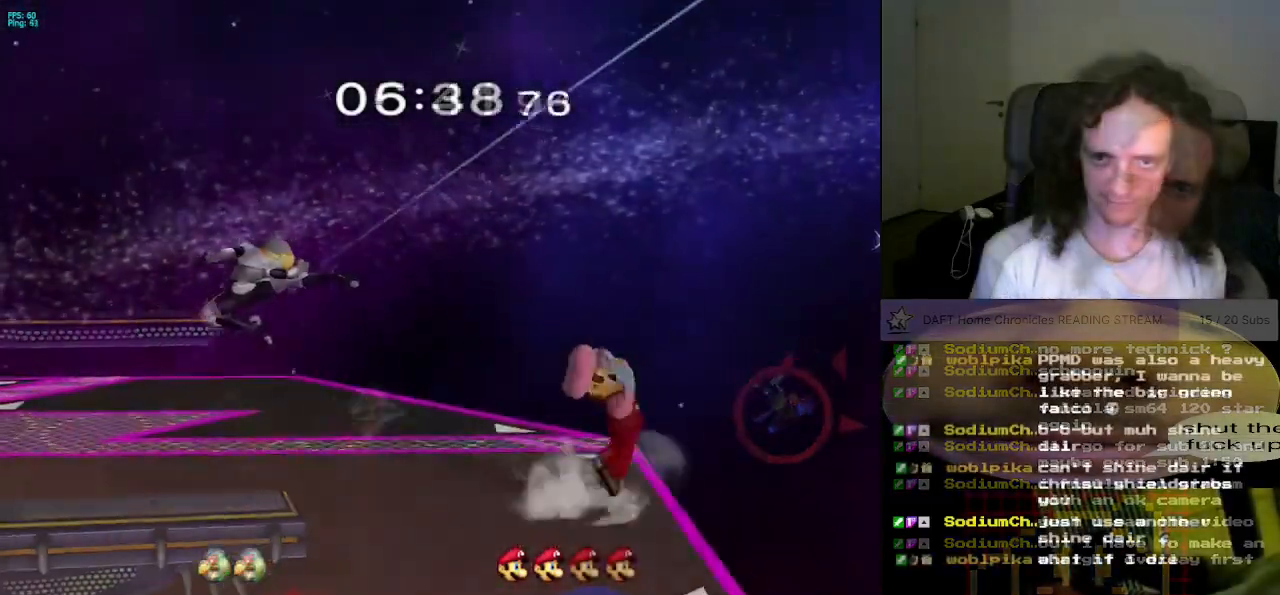
{"buttons": [], "left_stick": "down", "right_stick": "center", "events": [[384, "right_stick", "left"], [401, "left_stick", "down"], [467, "right_stick", "center"]]}
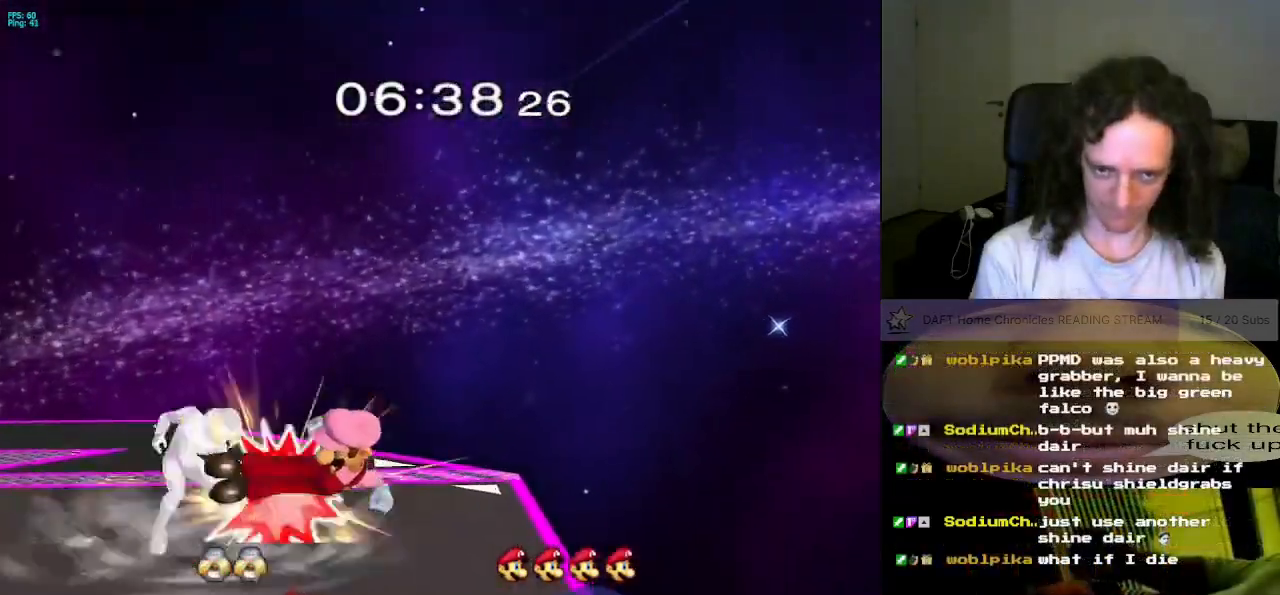
{"buttons": [], "left_stick": "left", "right_stick": "down", "events": [[16, "L1", "down"], [66, "left_stick", "down-left"], [116, "L1", "up"], [250, "left_stick", "left"], [267, "right_stick", "down"], [367, "right_stick", "center"], [417, "right_stick", "down"]]}
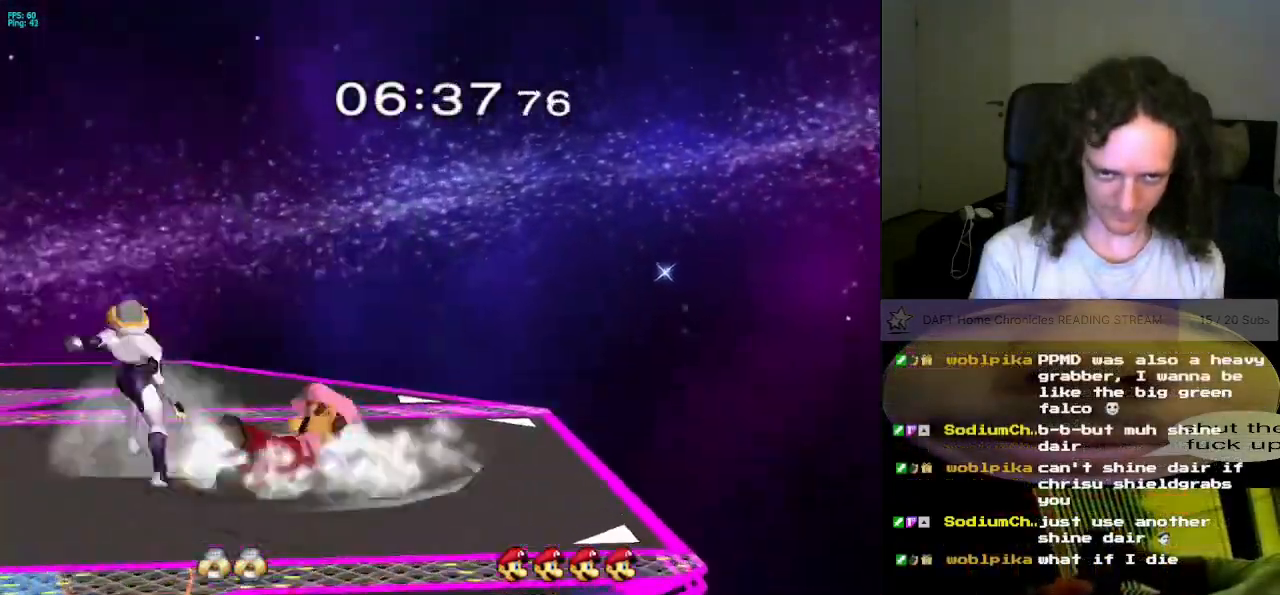
{"buttons": [], "left_stick": "left", "right_stick": "center", "events": [[34, "right_stick", "center"], [117, "left_stick", "center"], [484, "left_stick", "left"]]}
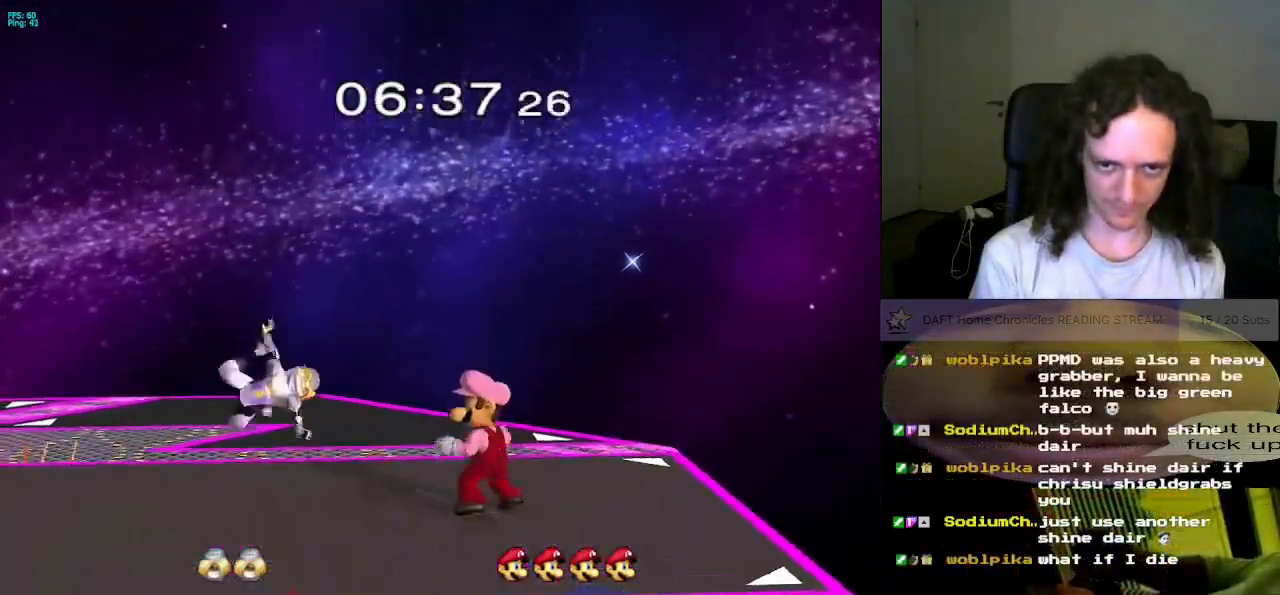
{"buttons": [], "left_stick": "center", "right_stick": "center", "events": [[33, "X", "down"], [50, "Z", "down"], [116, "left_stick", "center"], [133, "X", "up"], [133, "Z", "up"], [250, "left_stick", "up"], [333, "left_stick", "center"]]}
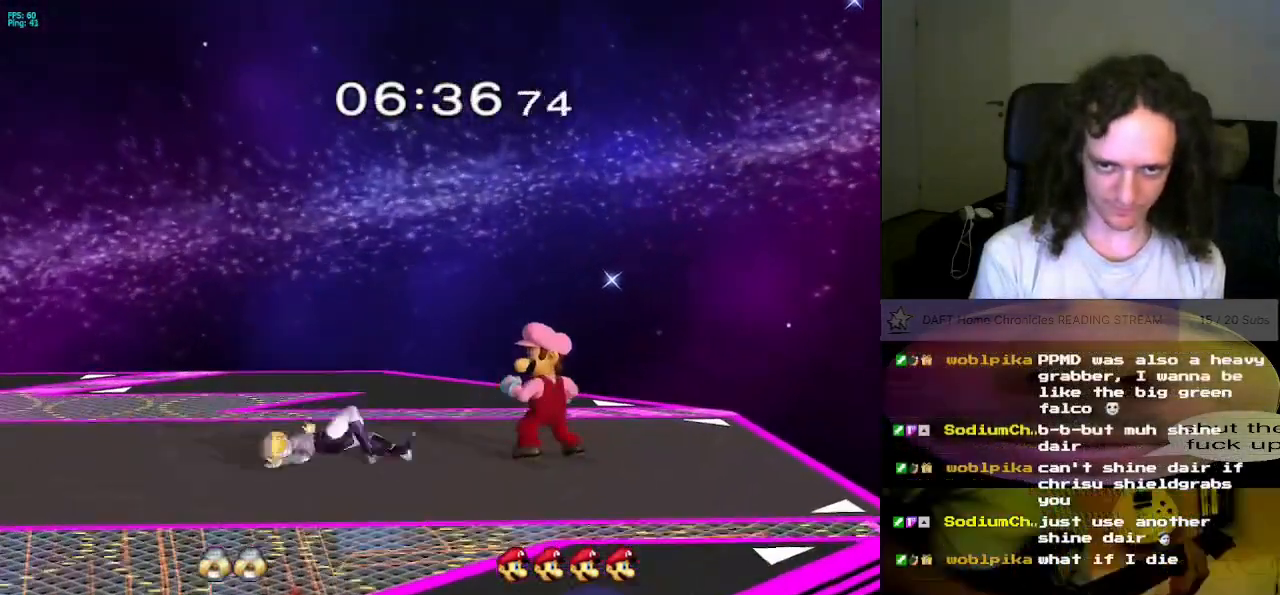
{"buttons": [], "left_stick": "center", "right_stick": "center", "events": [[150, "left_stick", "down-left"], [184, "X", "down"], [351, "X", "up"], [484, "left_stick", "center"]]}
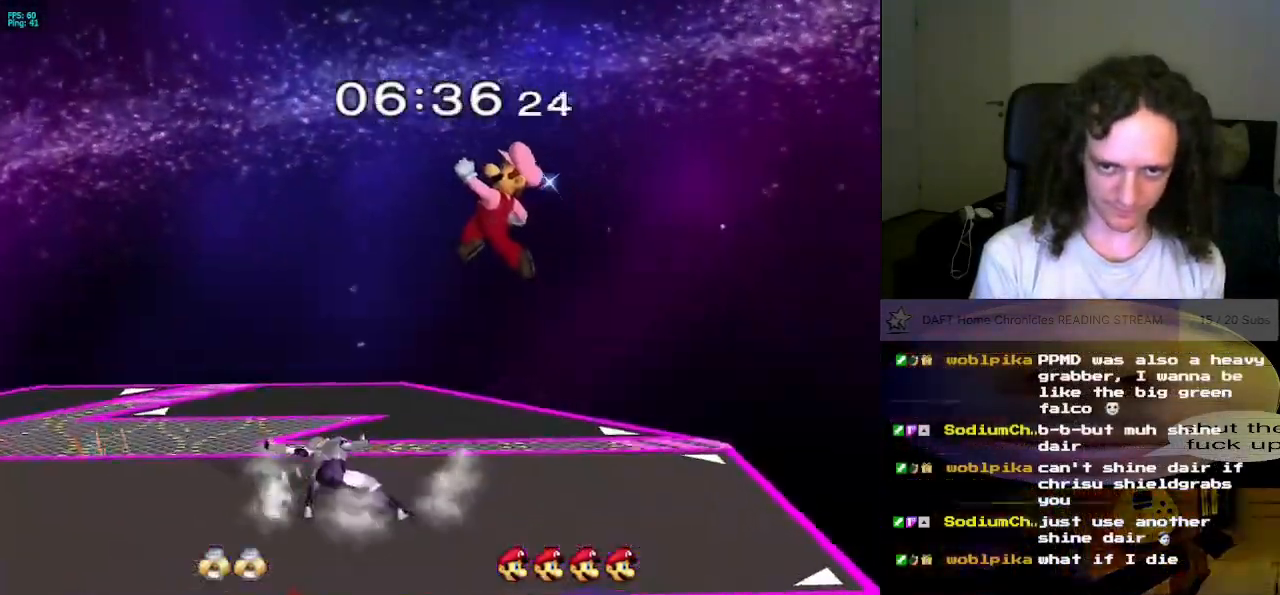
{"buttons": [], "left_stick": "right", "right_stick": "center", "events": [[200, "left_stick", "right"]]}
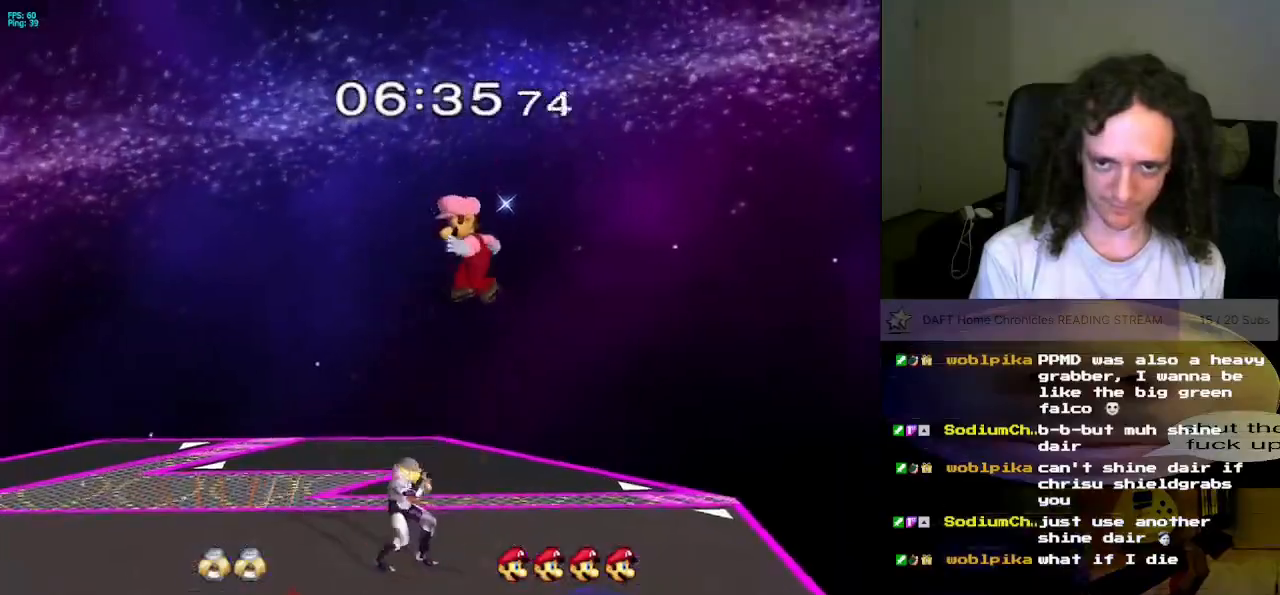
{"buttons": ["L1"], "left_stick": "down-left", "right_stick": "center", "events": [[67, "Y", "down"], [184, "Y", "up"], [384, "left_stick", "down-left"], [467, "L1", "down"]]}
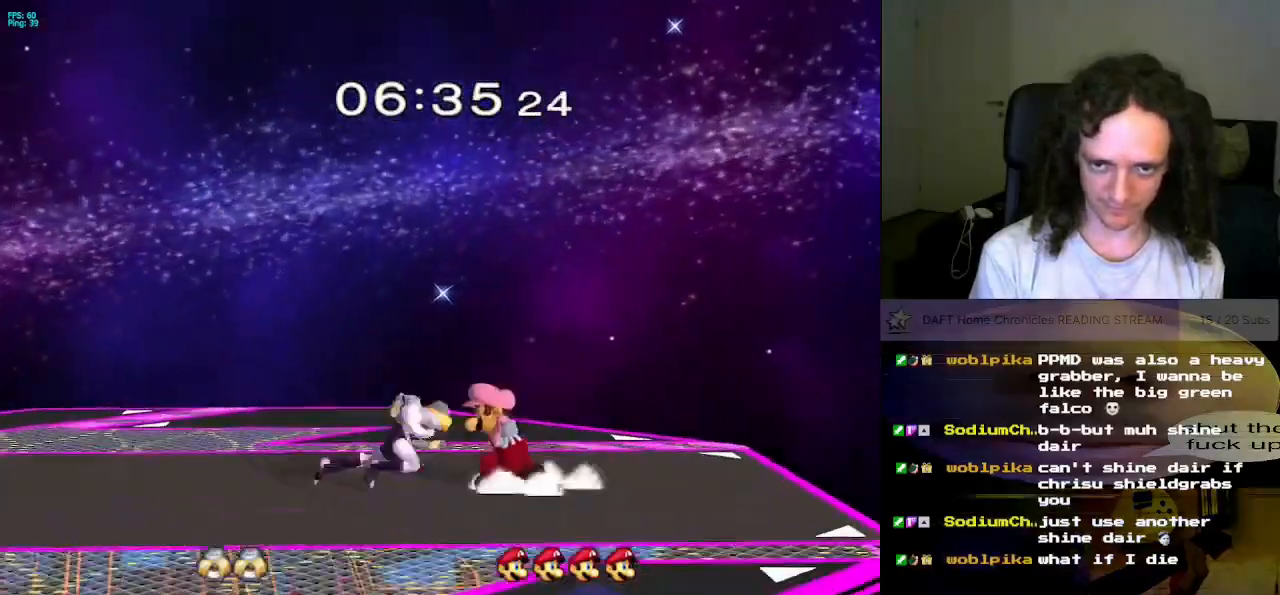
{"buttons": [], "left_stick": "left", "right_stick": "center", "events": [[83, "L1", "up"], [150, "right_stick", "down"], [217, "left_stick", "left"], [283, "right_stick", "center"], [350, "right_stick", "down"], [484, "right_stick", "center"]]}
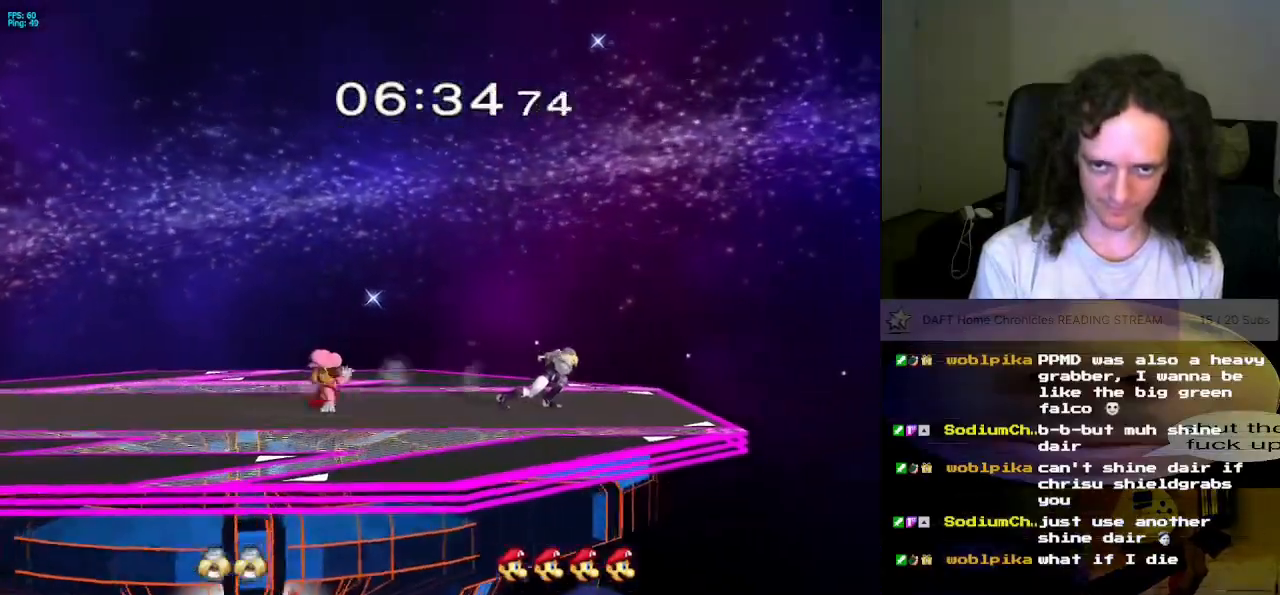
{"buttons": [], "left_stick": "center", "right_stick": "center", "events": [[67, "left_stick", "center"], [317, "left_stick", "left"], [434, "left_stick", "center"]]}
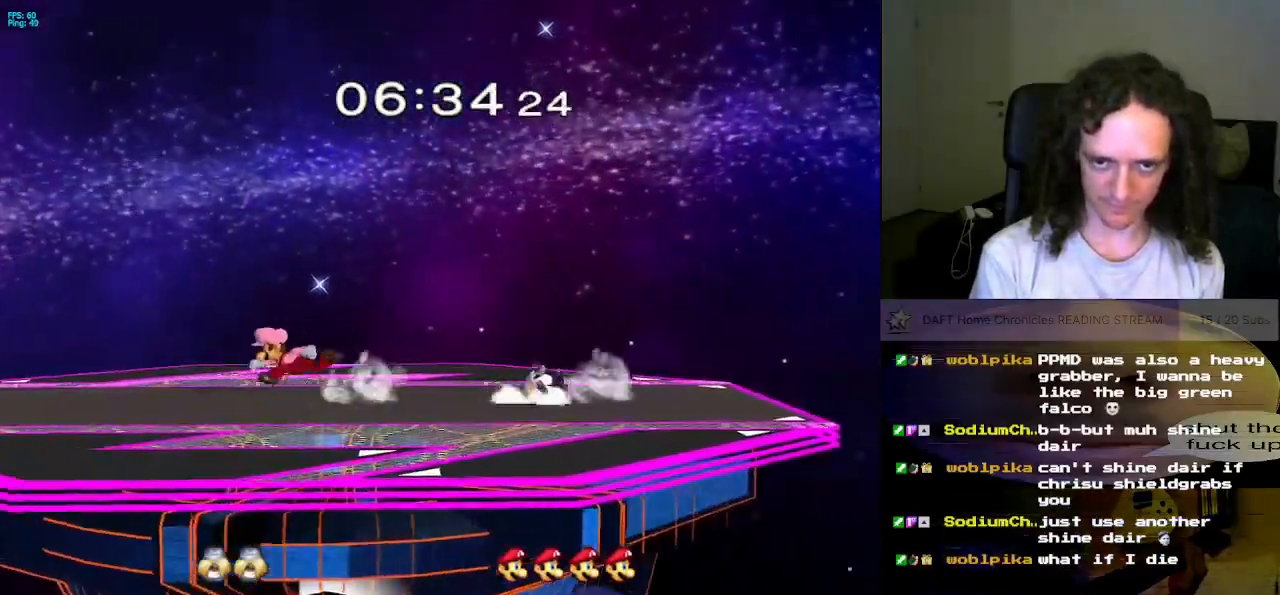
{"buttons": [], "left_stick": "right", "right_stick": "center", "events": [[200, "left_stick", "left"], [300, "left_stick", "center"], [433, "left_stick", "right"]]}
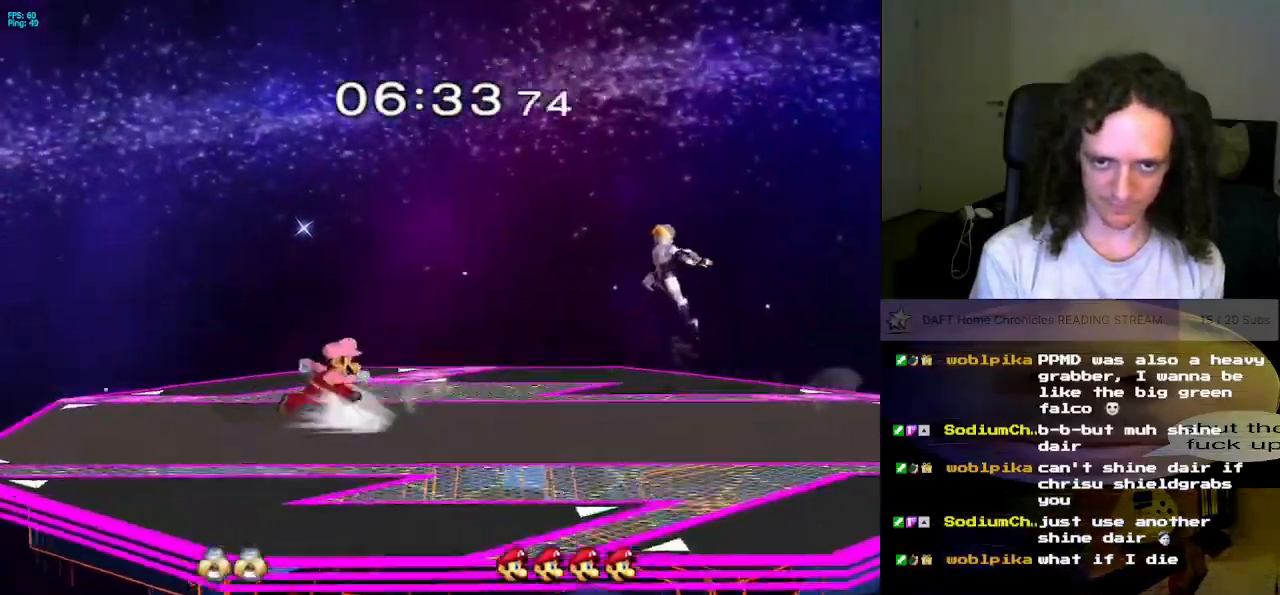
{"buttons": [], "left_stick": "center", "right_stick": "center", "events": [[50, "left_stick", "center"], [84, "A", "down"], [100, "A", "up"], [134, "left_stick", "left"], [167, "A", "down"], [234, "A", "up"], [234, "left_stick", "center"], [317, "left_stick", "right"], [467, "left_stick", "center"]]}
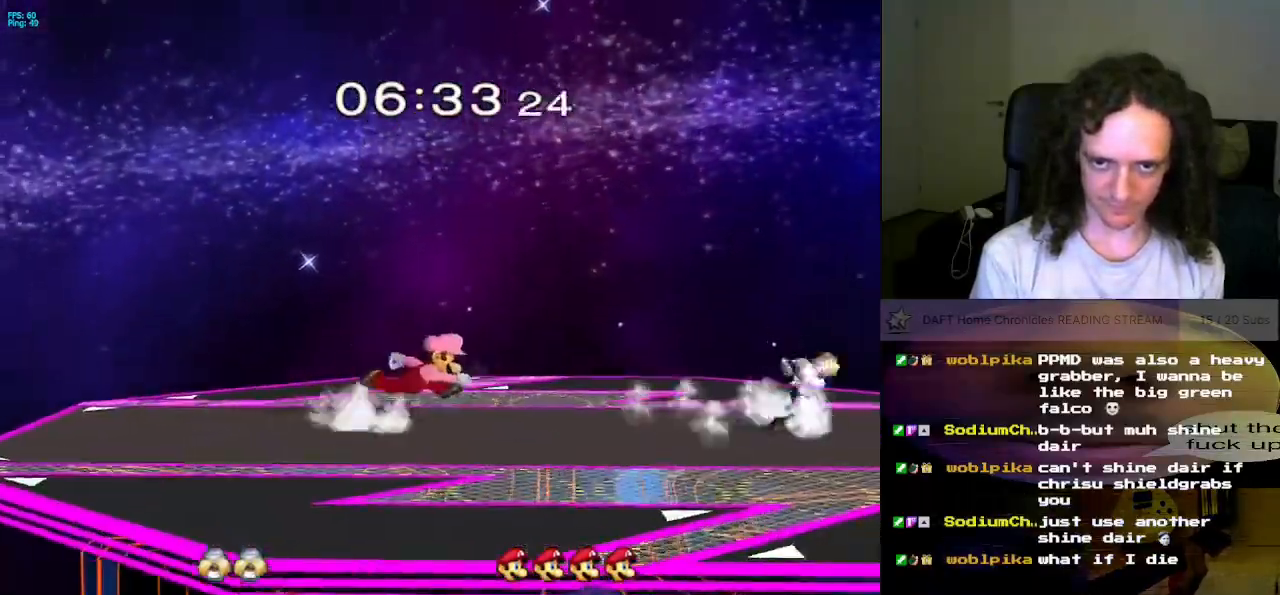
{"buttons": [], "left_stick": "right", "right_stick": "center", "events": [[66, "left_stick", "left"], [167, "left_stick", "center"], [417, "left_stick", "right"]]}
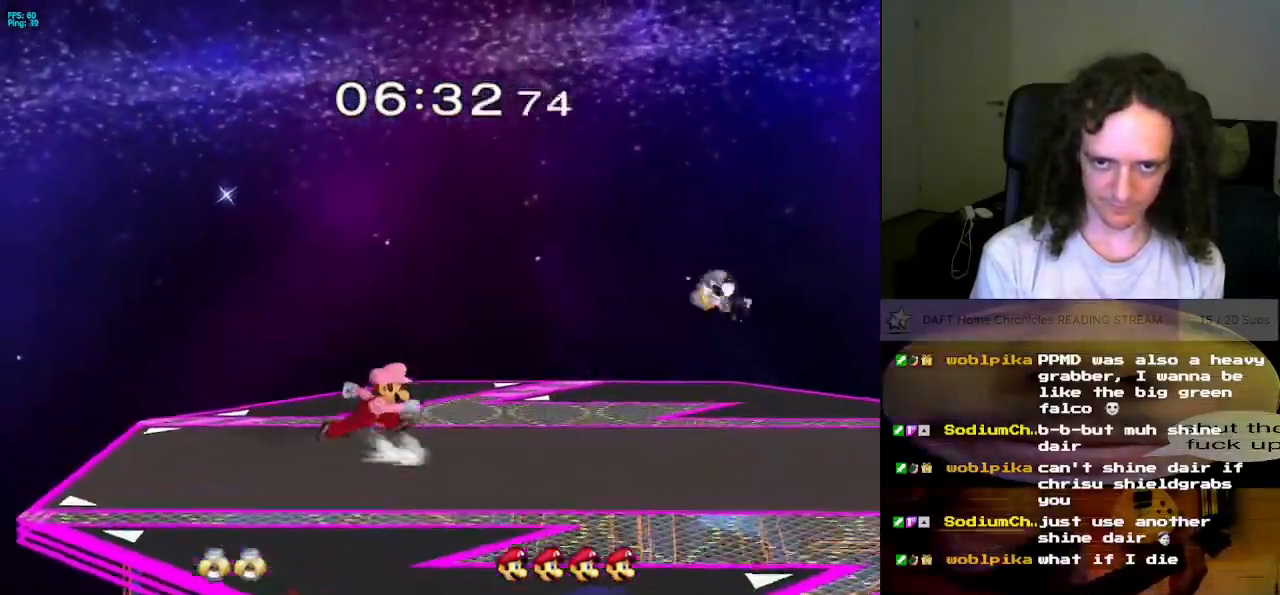
{"buttons": [], "left_stick": "center", "right_stick": "center", "events": [[34, "left_stick", "center"], [117, "left_stick", "left"], [250, "left_stick", "right"], [317, "left_stick", "left"], [467, "left_stick", "center"]]}
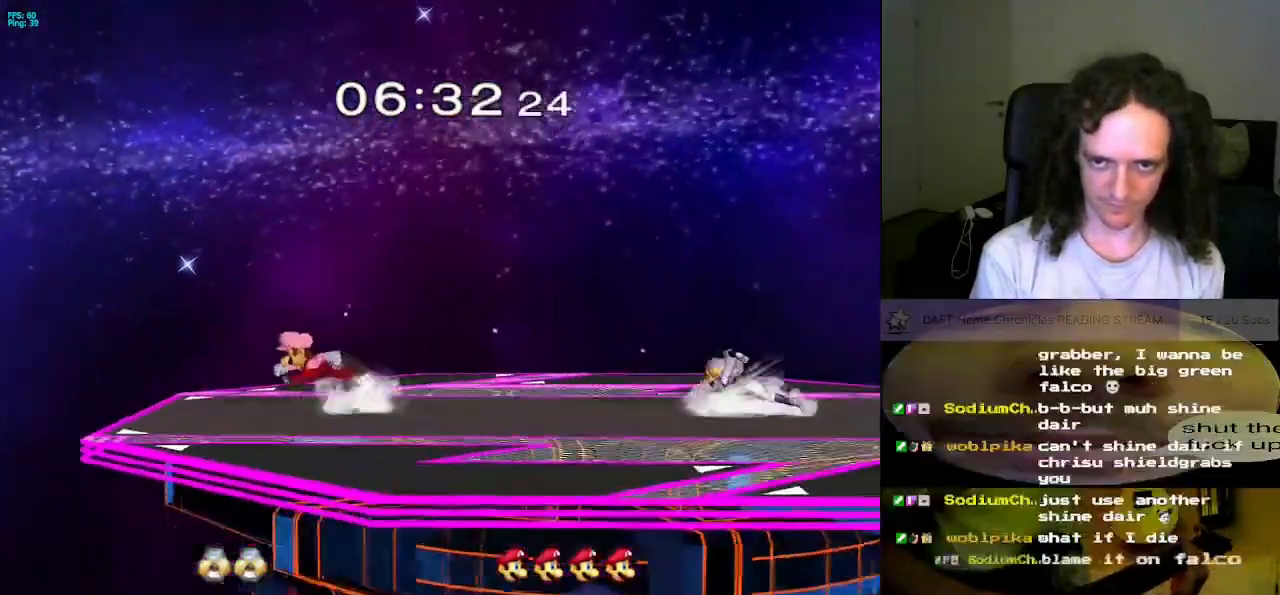
{"buttons": ["A"], "left_stick": "left", "right_stick": "center", "events": [[66, "left_stick", "right"], [167, "left_stick", "center"], [267, "left_stick", "left"], [433, "left_stick", "down-right"], [450, "A", "down"], [500, "left_stick", "left"]]}